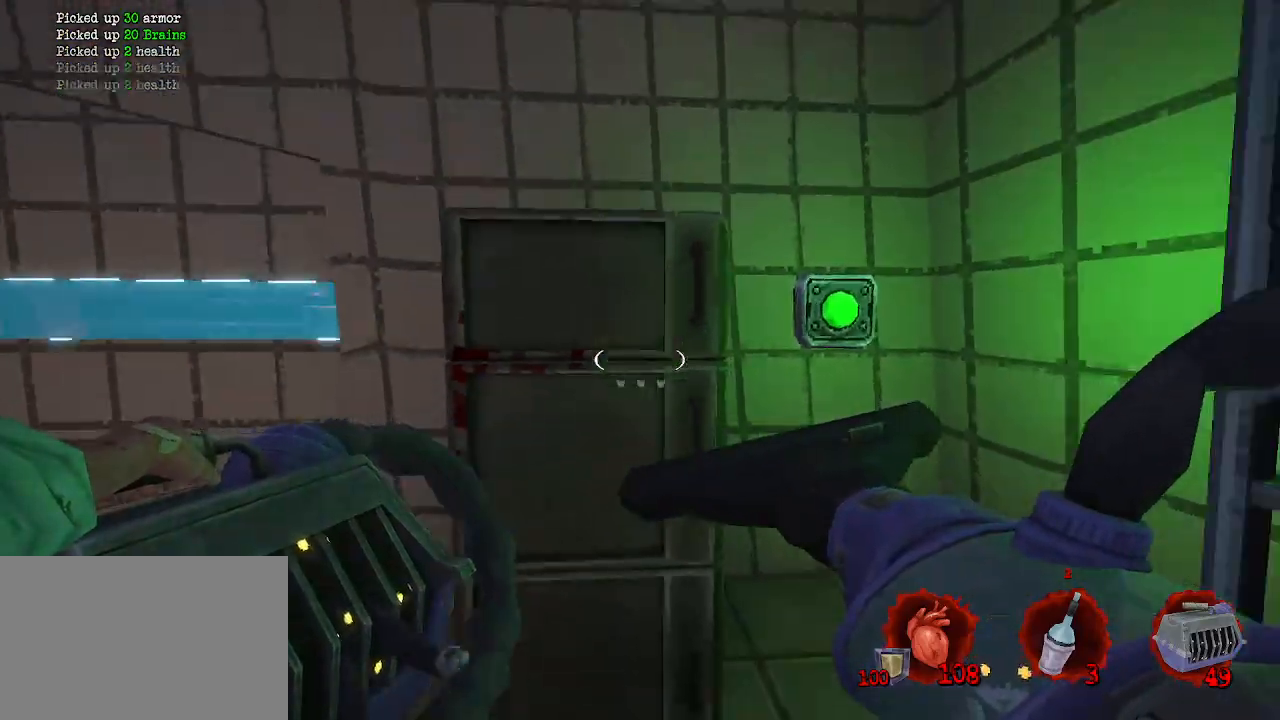
Gameplay with keyboard and mouse; each line is a JSON object with the keys and mouse buttons held at the frame after it. "events" lists presses ("down") and releases ("up") of "1", "2", "a", "b", "c", "ctrl", "d", "e", "f", "g", "q", "r", "s", "shift", "space", "tab", "v", "w", "x", "z", "mouse_left", "mouse_wheel", "mouse_right", "mouse_mb4" and "mouse_mb5" between this image and that frame as [ms after this image, input, new state], when the widget could be followed in between. "mouse_left", "mouse_wheel", "mouse_right", "mouse_mb4", "mouse_mb5" = the "left", "wheel", "right", "mb4", "mb5" buttons of the "mouse" list. No other keys are recorded. "wheel" means that the mouse wheel is clicked or scrolled. Not read: mouse_move.
{"keys": ["q"], "mouse": [], "events": [[17, "q", "down"], [484, "s", "up"]]}
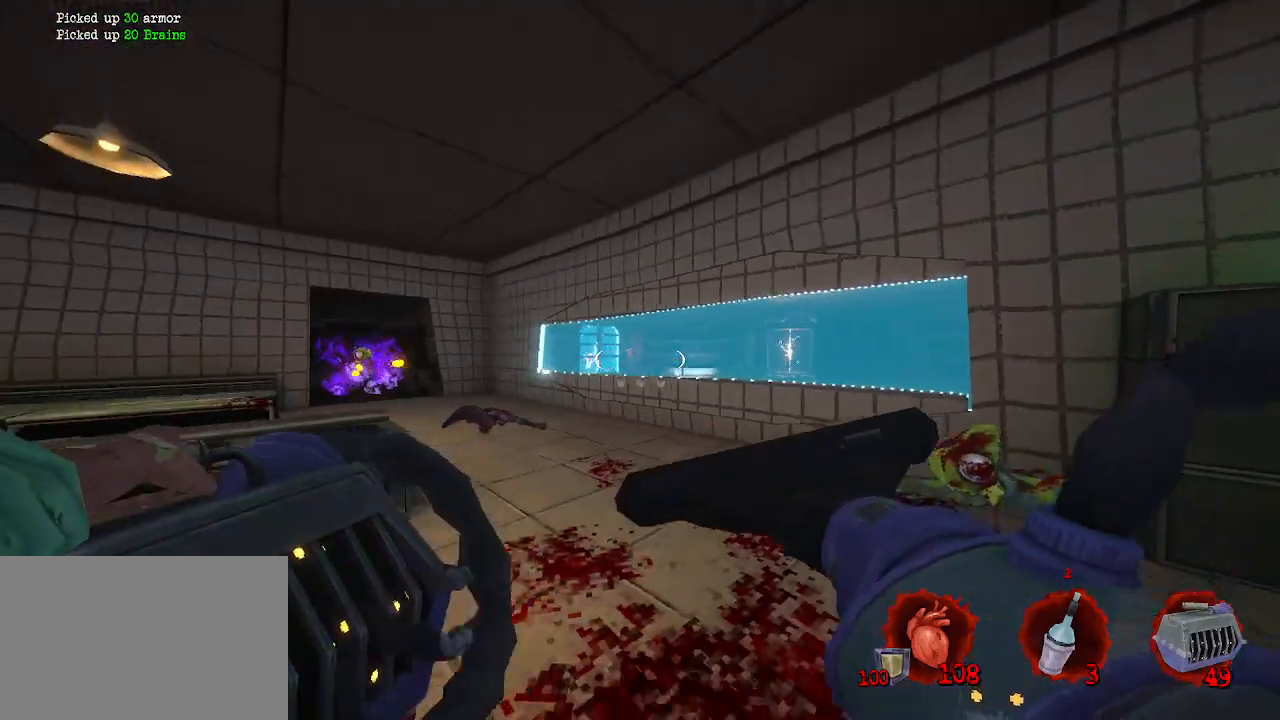
{"keys": ["d"], "mouse": [], "events": [[184, "z", "down"], [234, "q", "up"], [350, "d", "down"], [350, "mouse_left", "down"], [400, "z", "up"], [450, "mouse_left", "up"]]}
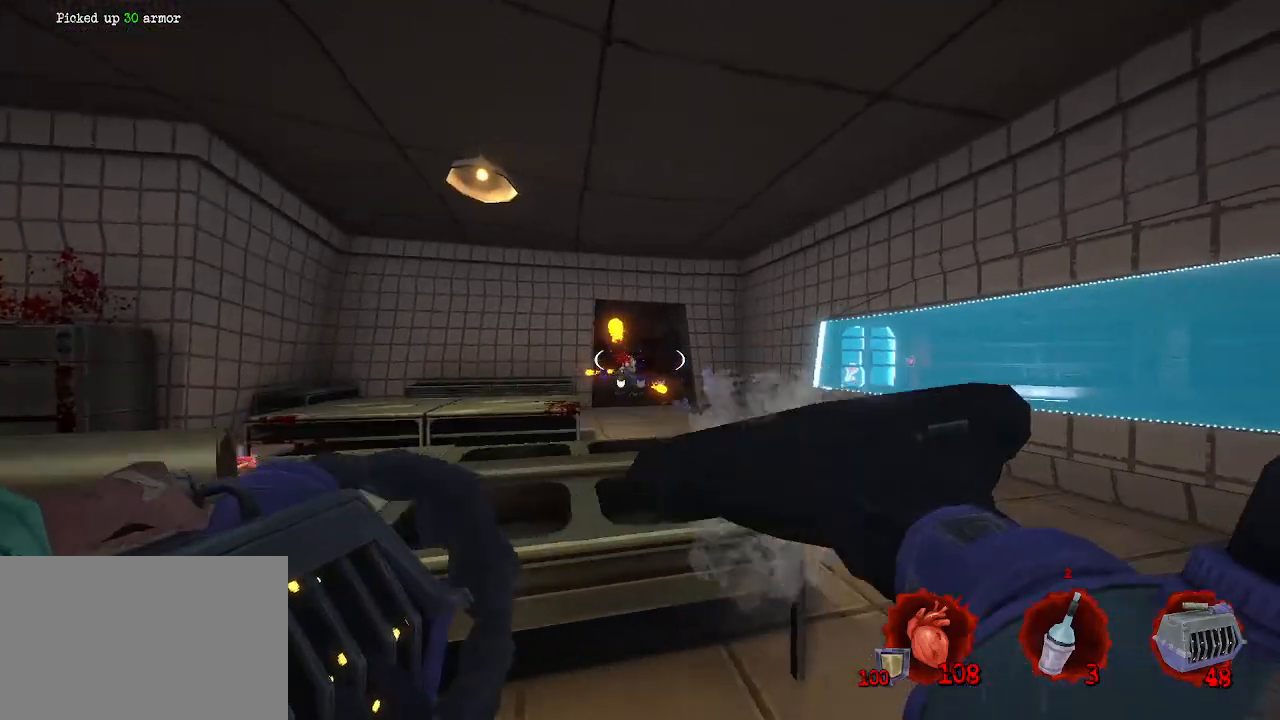
{"keys": ["d", "z"], "mouse": ["left"], "events": [[334, "z", "down"], [467, "mouse_left", "down"]]}
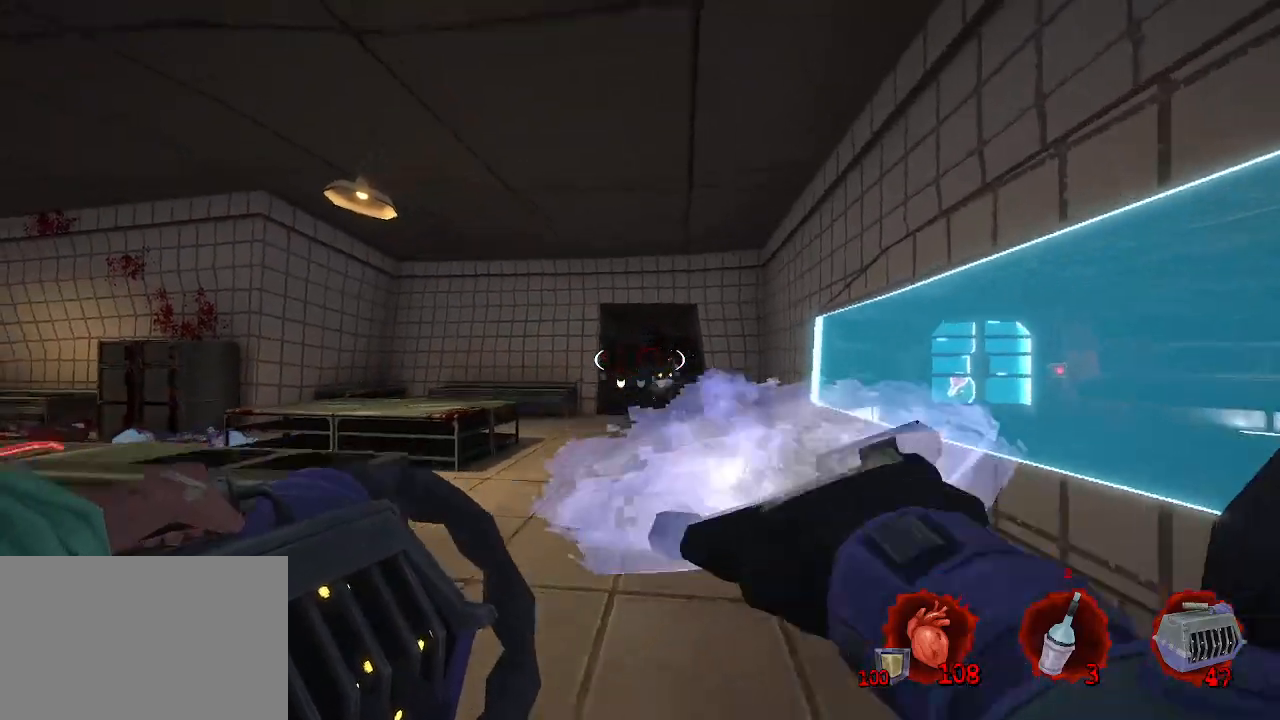
{"keys": ["q", "s"], "mouse": ["right"], "events": [[117, "mouse_left", "up"], [150, "z", "up"], [200, "d", "up"], [300, "q", "down"], [400, "mouse_right", "down"], [450, "s", "down"]]}
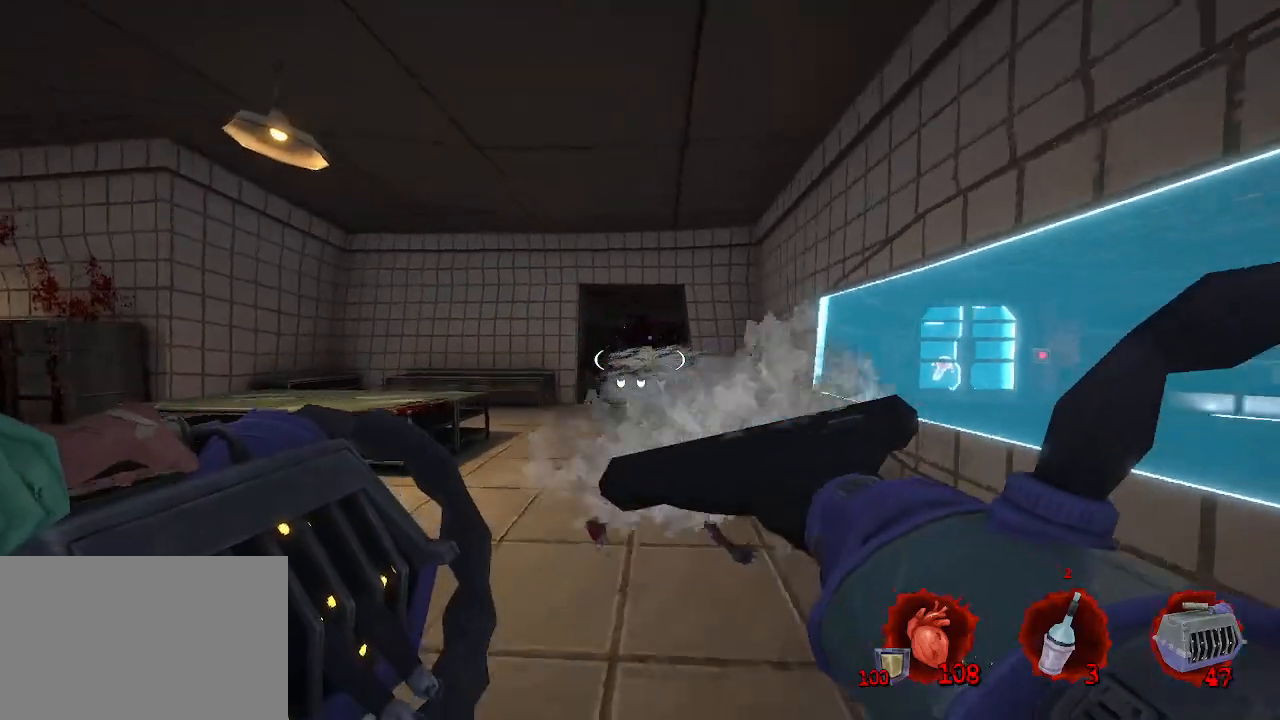
{"keys": [], "mouse": [], "events": [[34, "mouse_right", "up"], [400, "q", "up"], [500, "s", "up"]]}
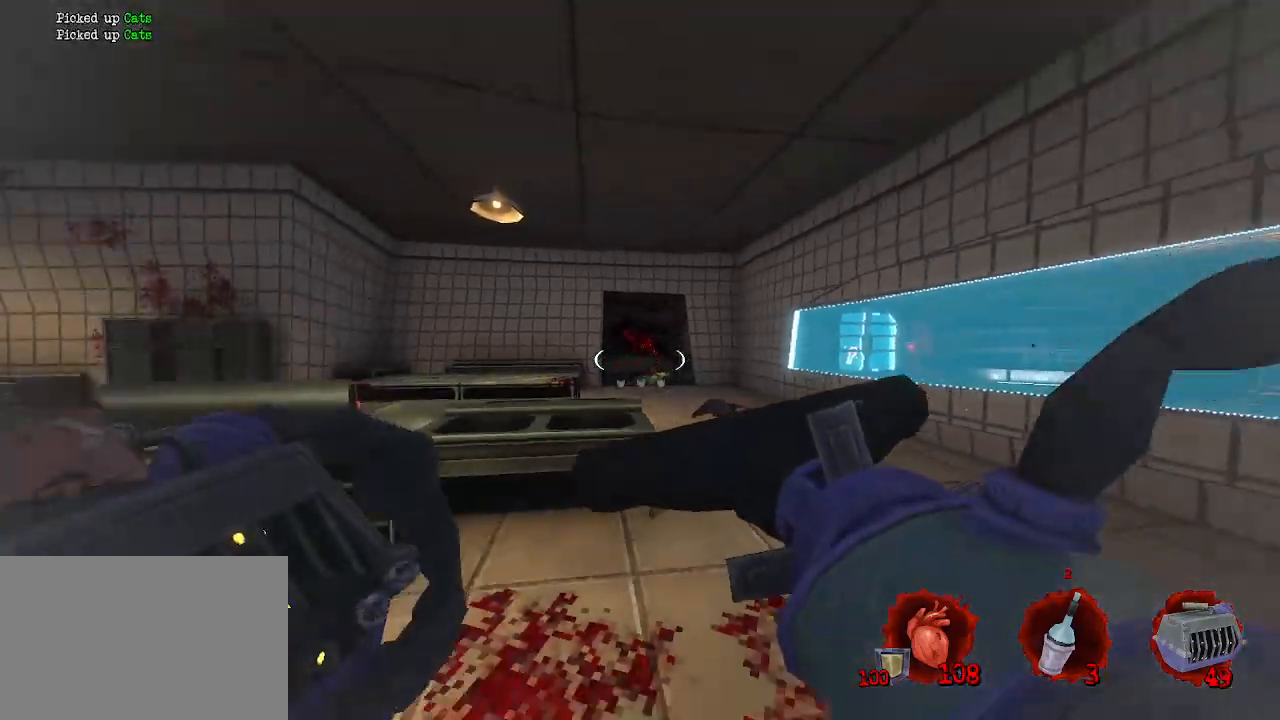
{"keys": ["space", "z"], "mouse": [], "events": [[234, "d", "down"], [284, "d", "up"], [317, "z", "down"], [467, "space", "down"]]}
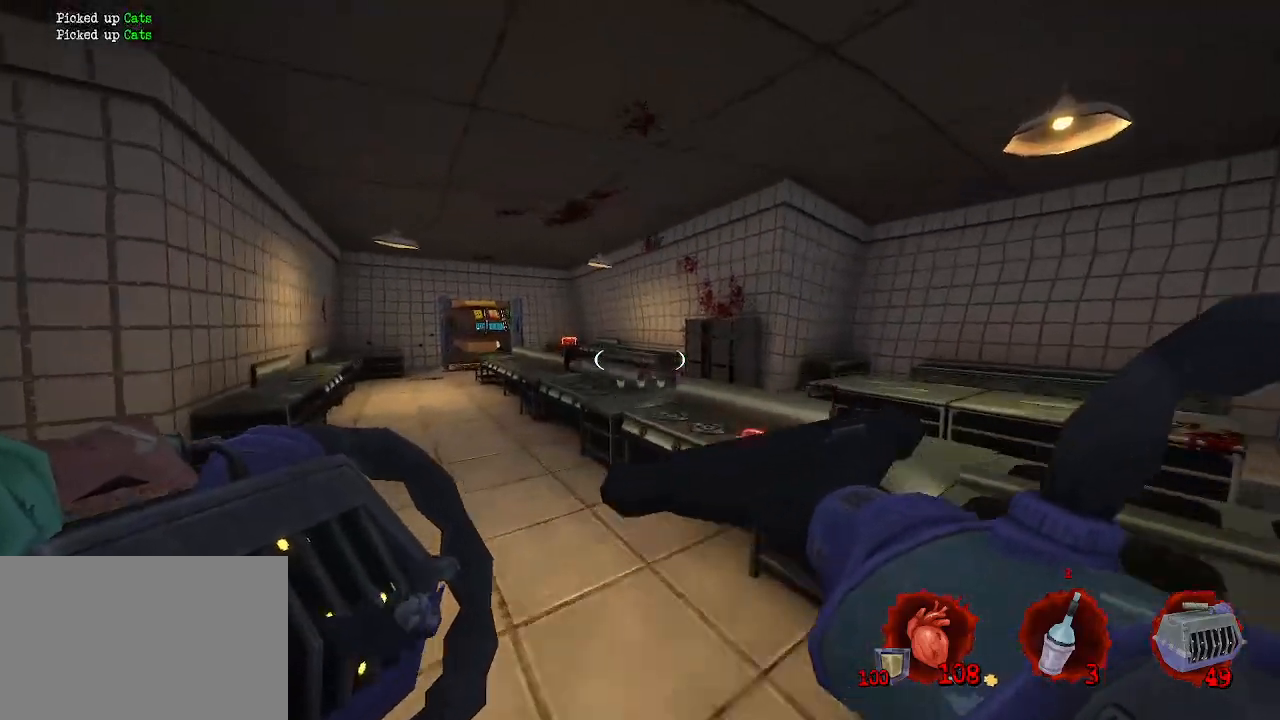
{"keys": ["q", "z"], "mouse": [], "events": [[17, "d", "down"], [117, "space", "up"], [167, "d", "up"], [450, "q", "down"]]}
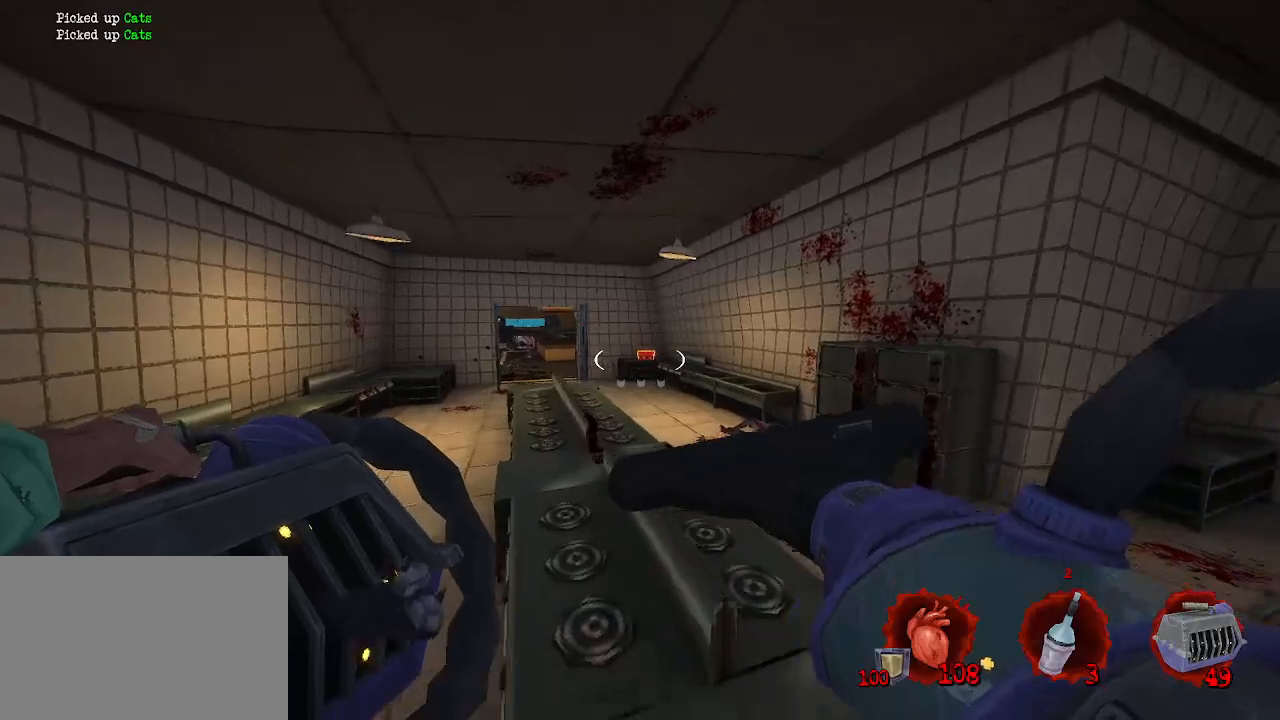
{"keys": ["d", "space", "z"], "mouse": [], "events": [[84, "q", "up"], [167, "ctrl", "down"], [267, "space", "down"], [400, "ctrl", "up"], [450, "d", "down"]]}
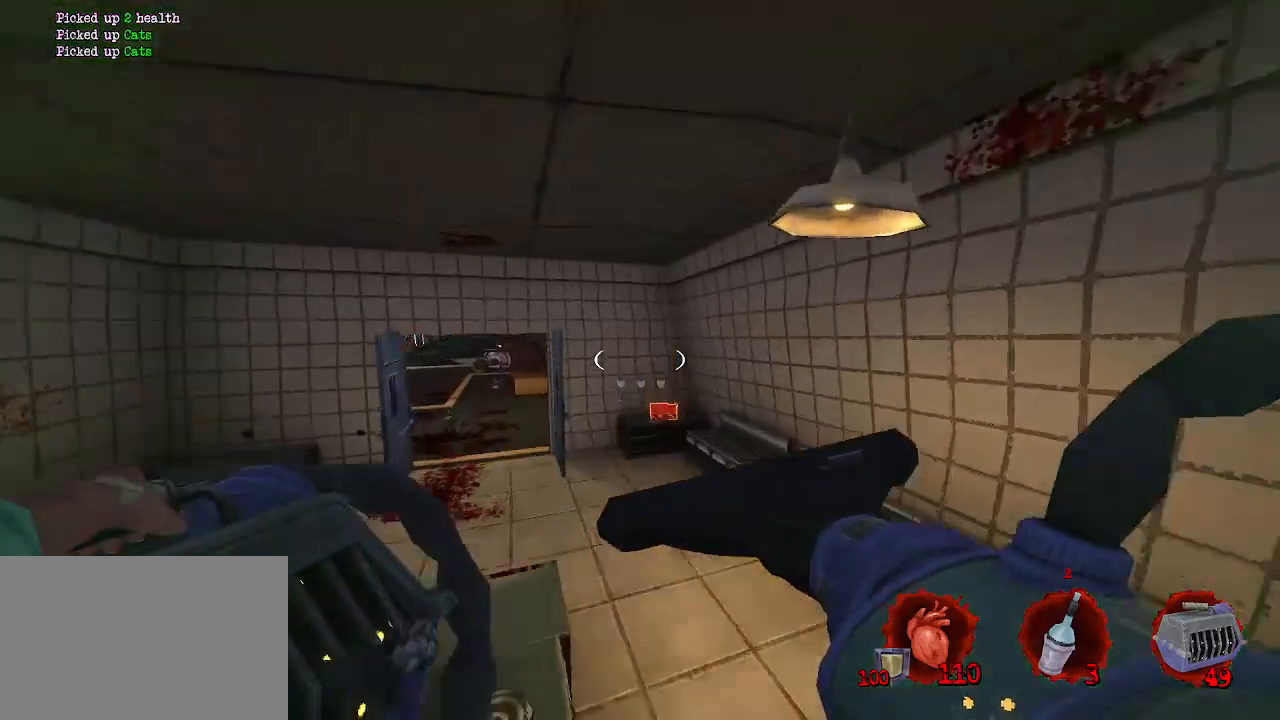
{"keys": ["q", "z"], "mouse": [], "events": [[134, "d", "up"], [184, "space", "up"], [467, "q", "down"]]}
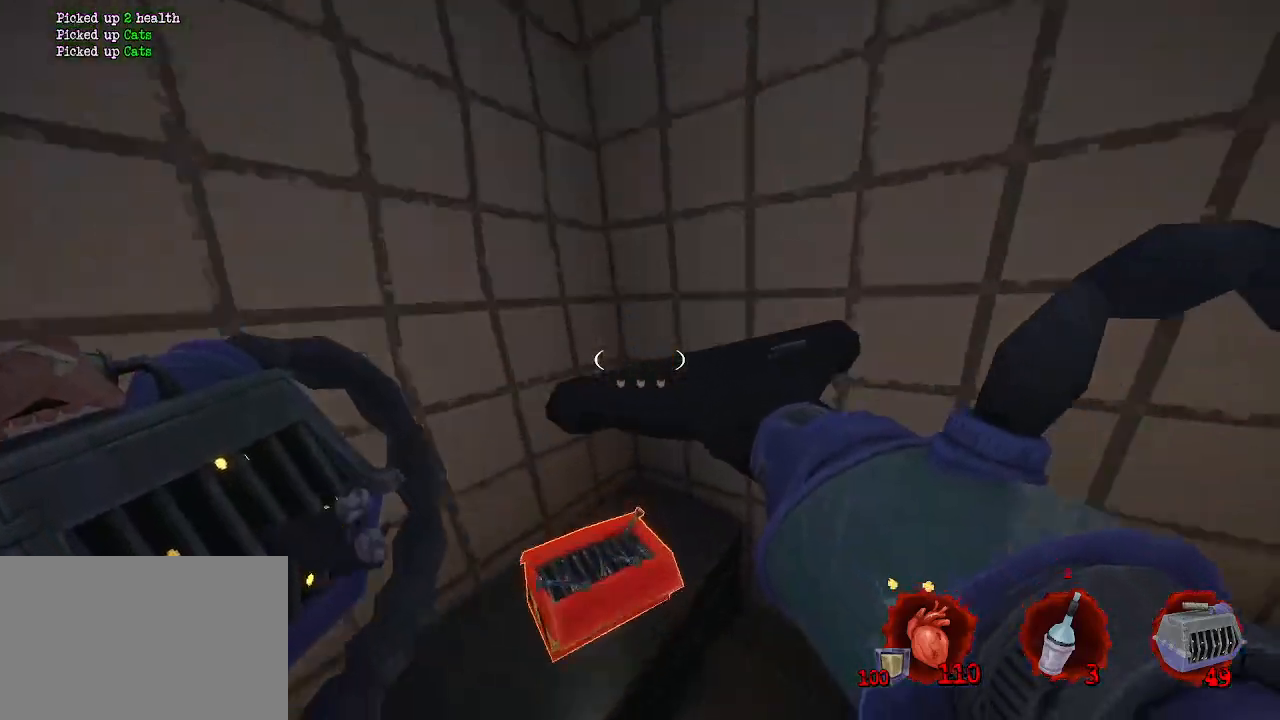
{"keys": ["d", "z"], "mouse": [], "events": [[217, "d", "down"], [217, "q", "up"], [267, "z", "up"], [484, "z", "down"]]}
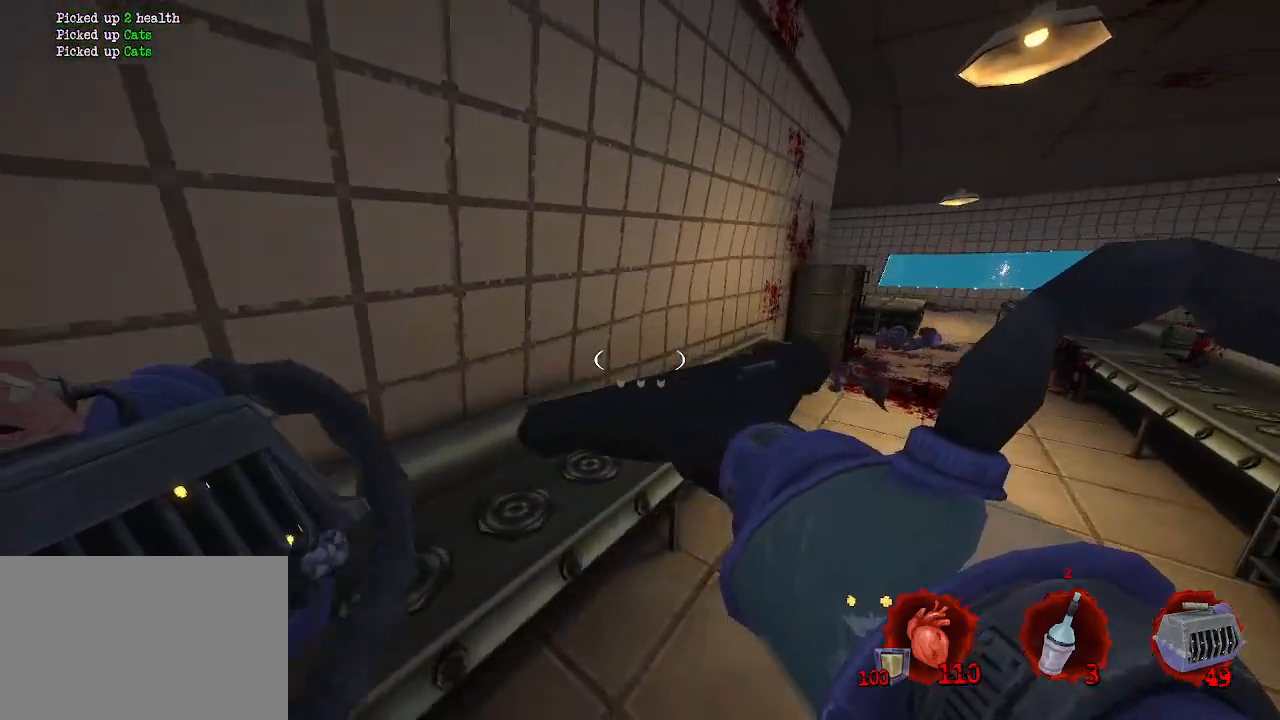
{"keys": ["ctrl", "space", "z"], "mouse": [], "events": [[217, "d", "up"], [317, "ctrl", "down"], [417, "space", "down"]]}
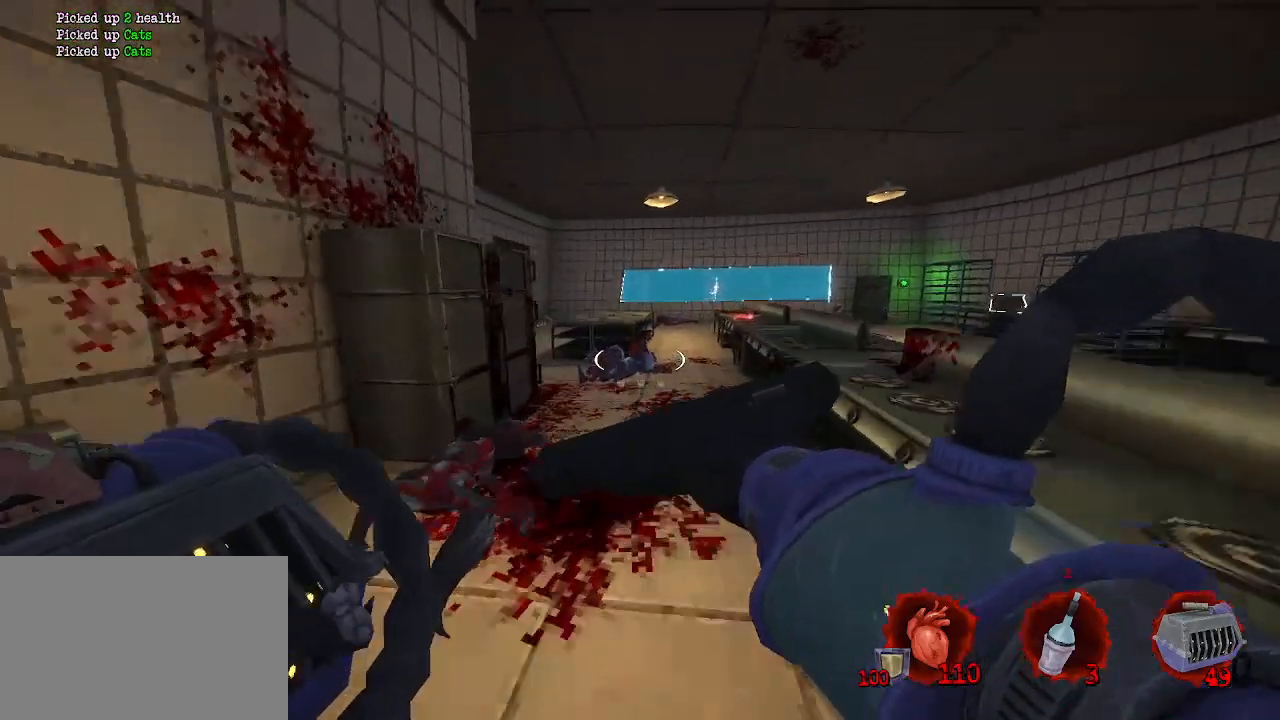
{"keys": ["z"], "mouse": [], "events": [[100, "ctrl", "up"], [184, "d", "down"], [384, "d", "up"], [434, "space", "up"]]}
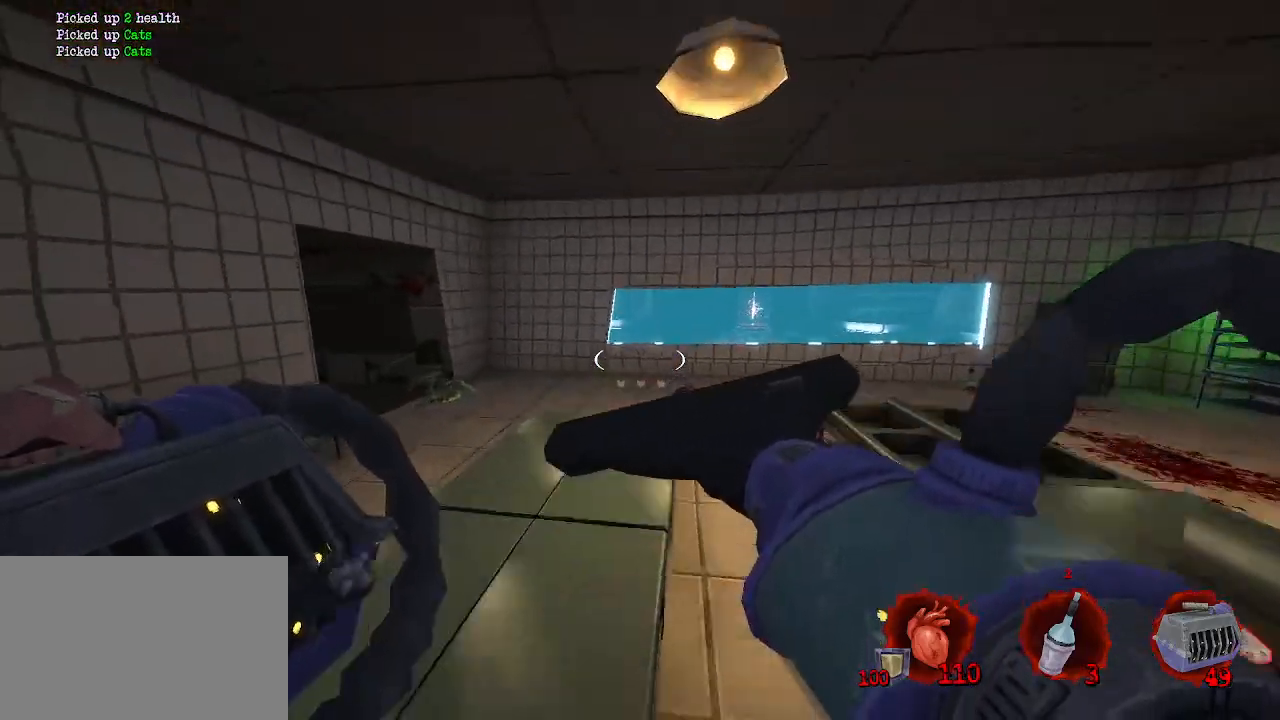
{"keys": [], "mouse": [], "events": [[17, "q", "down"], [100, "q", "up"], [150, "z", "up"], [200, "d", "down"], [250, "d", "up"], [300, "q", "down"], [484, "q", "up"]]}
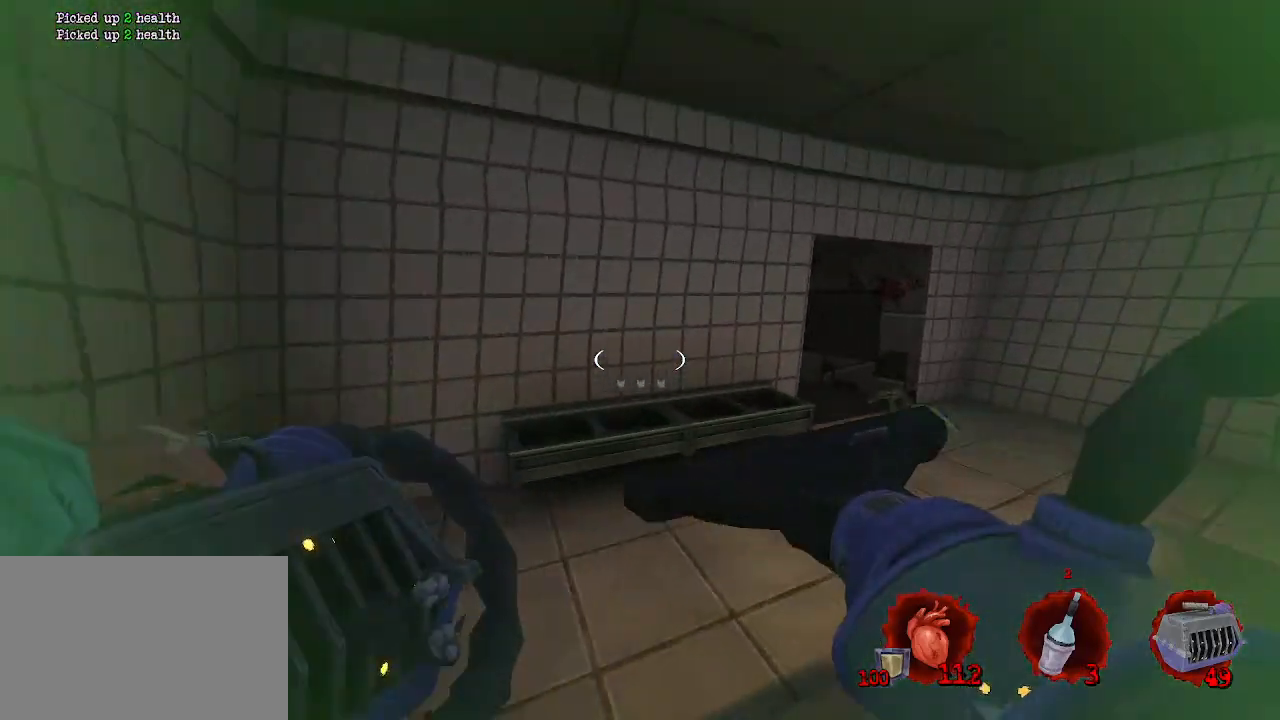
{"keys": ["d", "z"], "mouse": [], "events": [[34, "d", "down"], [167, "z", "down"]]}
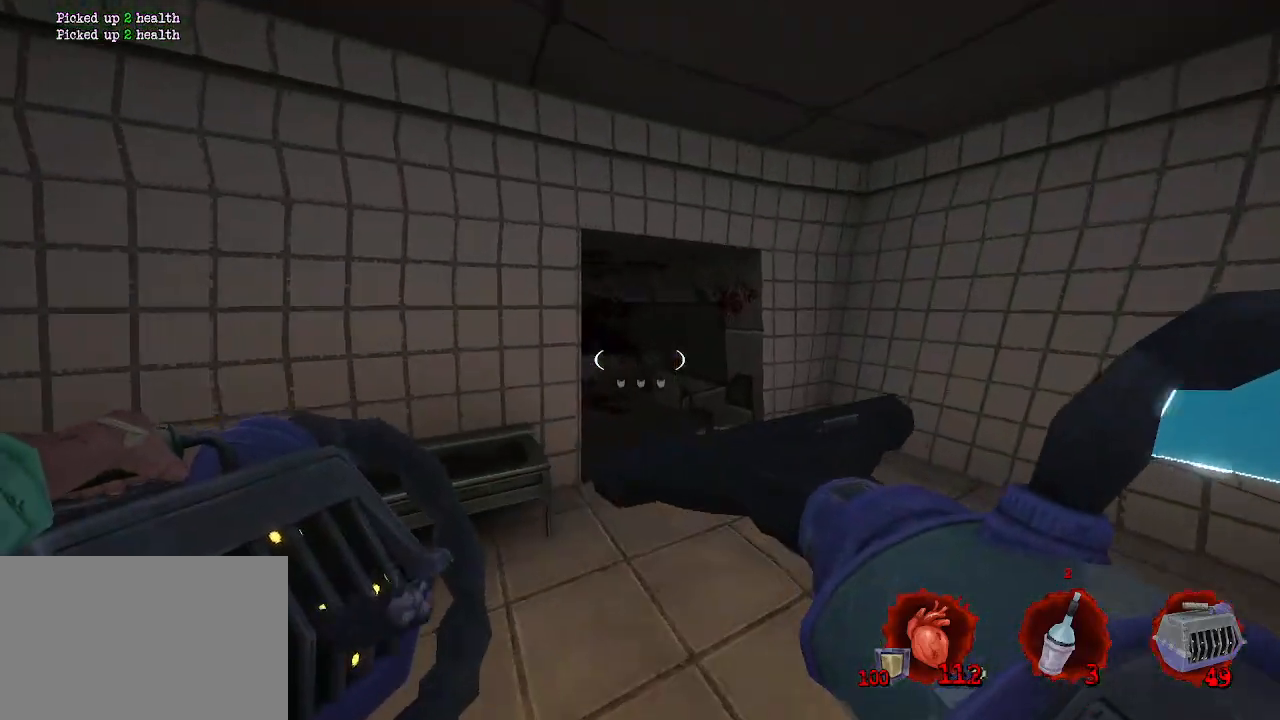
{"keys": ["z"], "mouse": [], "events": [[434, "d", "up"]]}
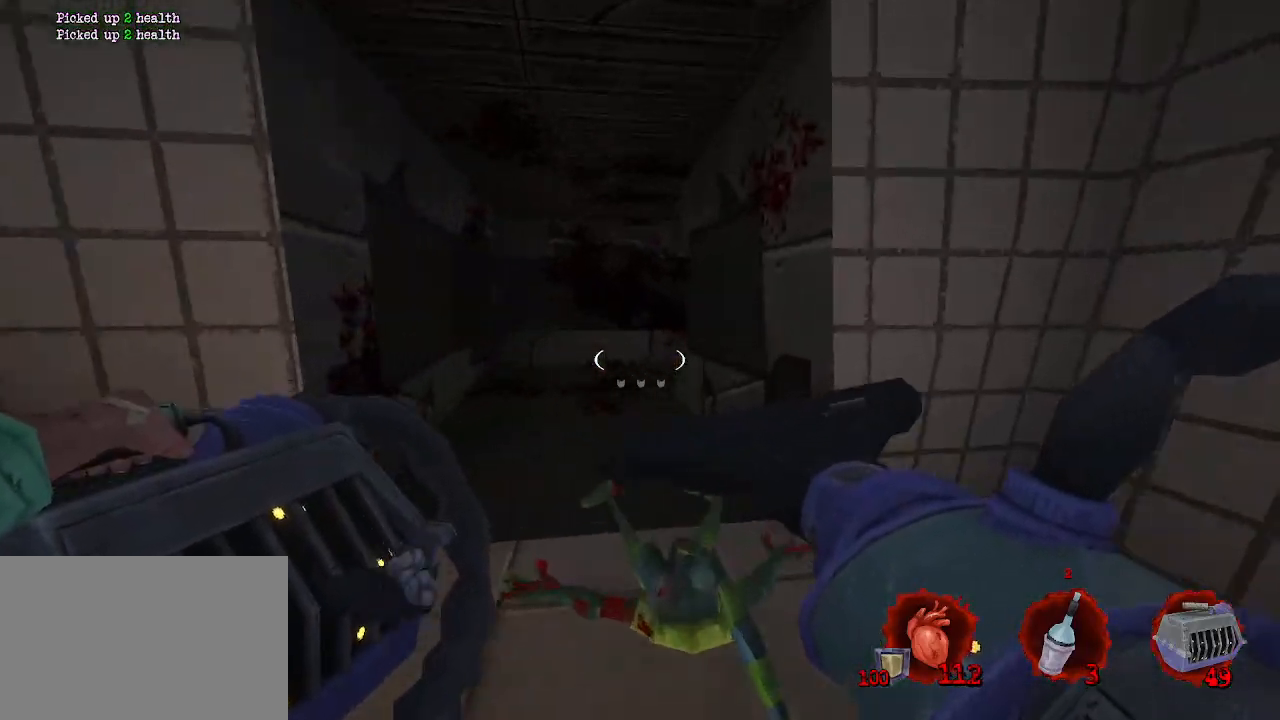
{"keys": ["q"], "mouse": [], "events": [[17, "q", "down"], [67, "q", "up"], [300, "q", "down"], [384, "z", "up"]]}
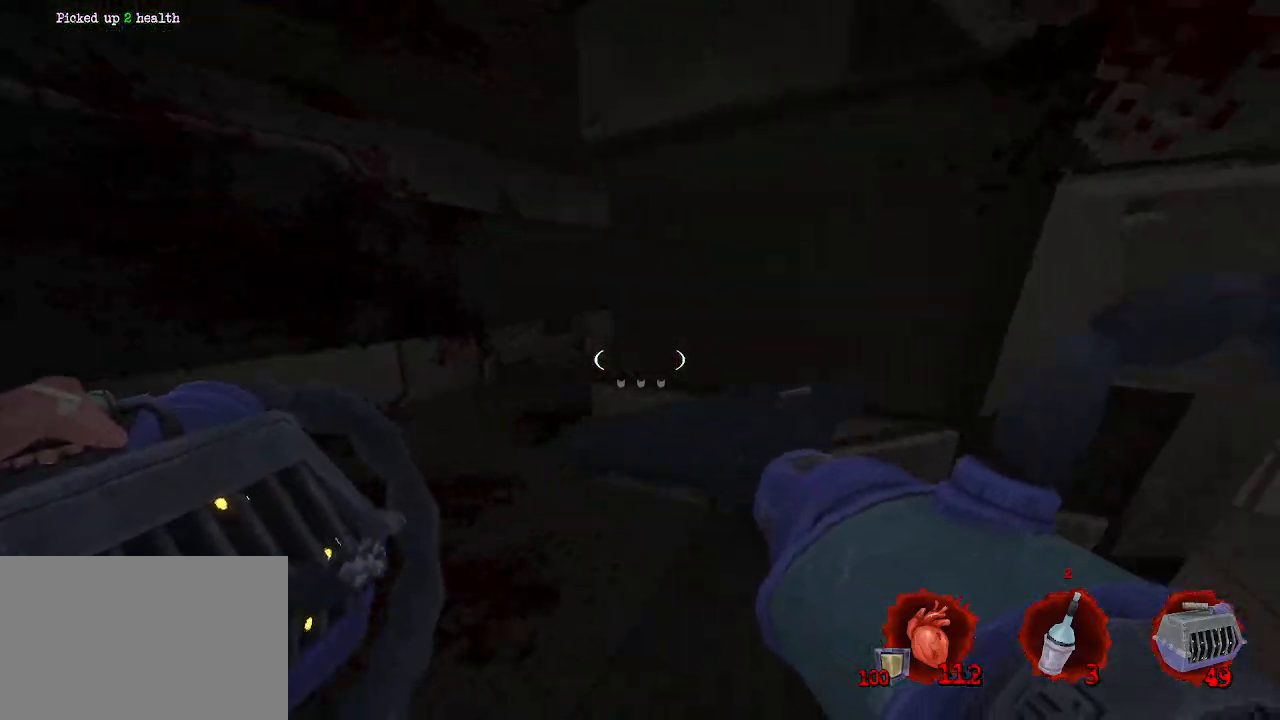
{"keys": ["q", "z"], "mouse": [], "events": [[34, "z", "down"]]}
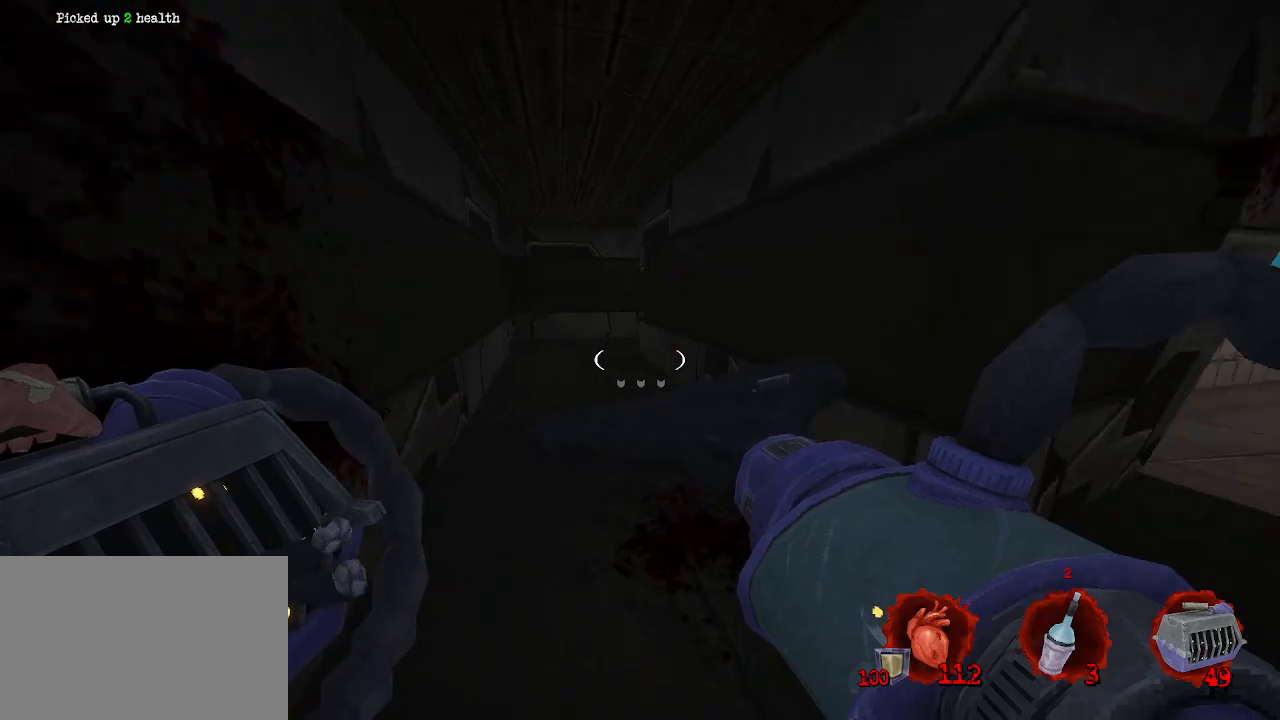
{"keys": ["q", "z"], "mouse": [], "events": [[50, "q", "up"], [367, "q", "down"]]}
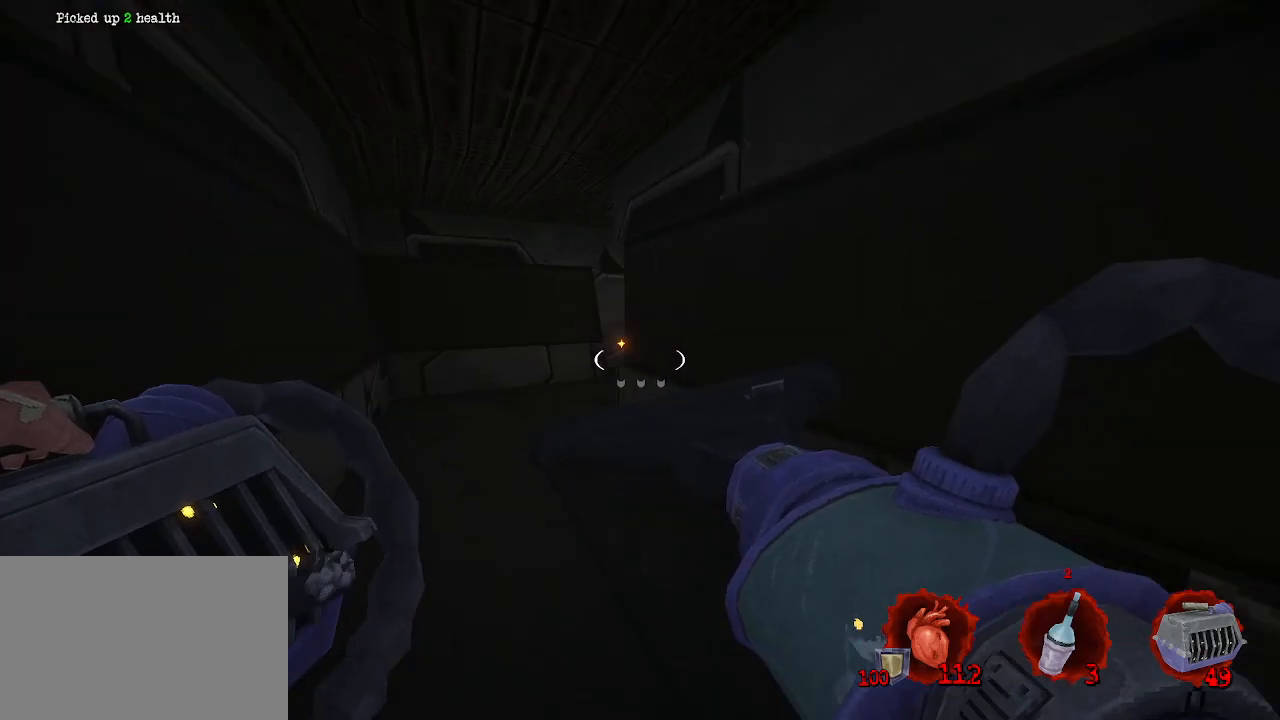
{"keys": ["z"], "mouse": [], "events": [[484, "q", "up"]]}
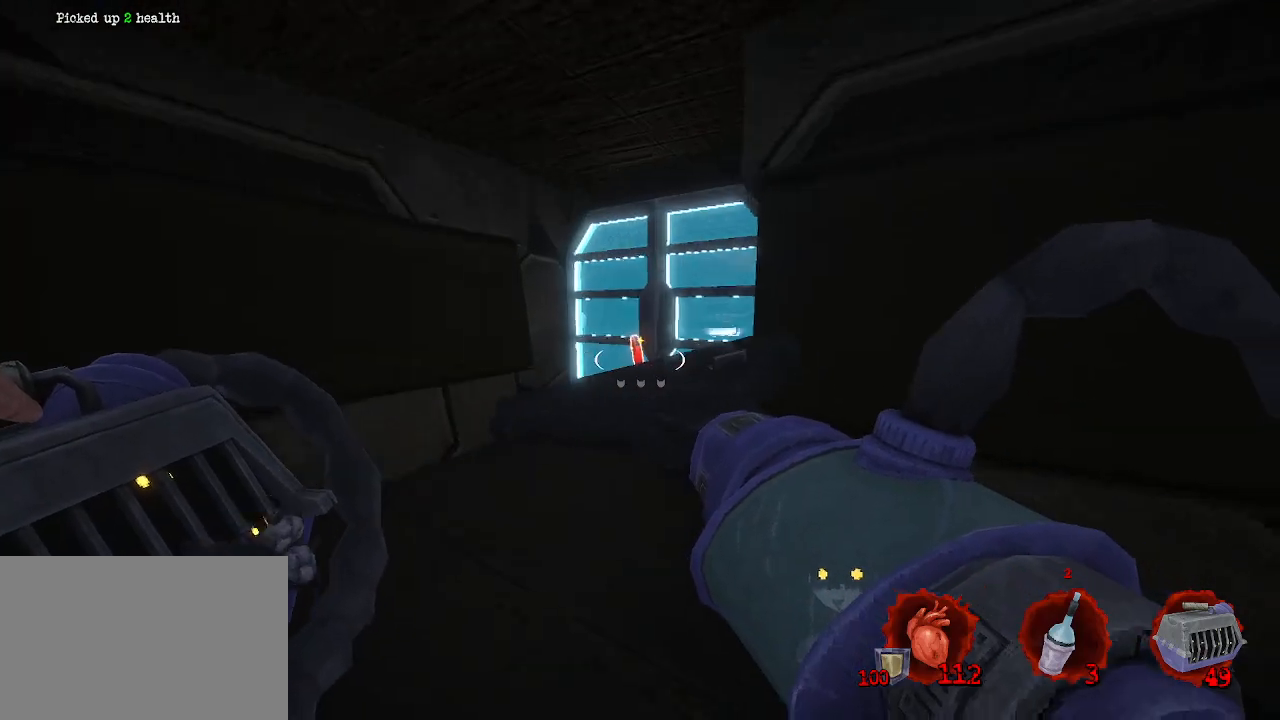
{"keys": [], "mouse": [], "events": [[317, "q", "down"], [417, "q", "up"], [467, "z", "up"]]}
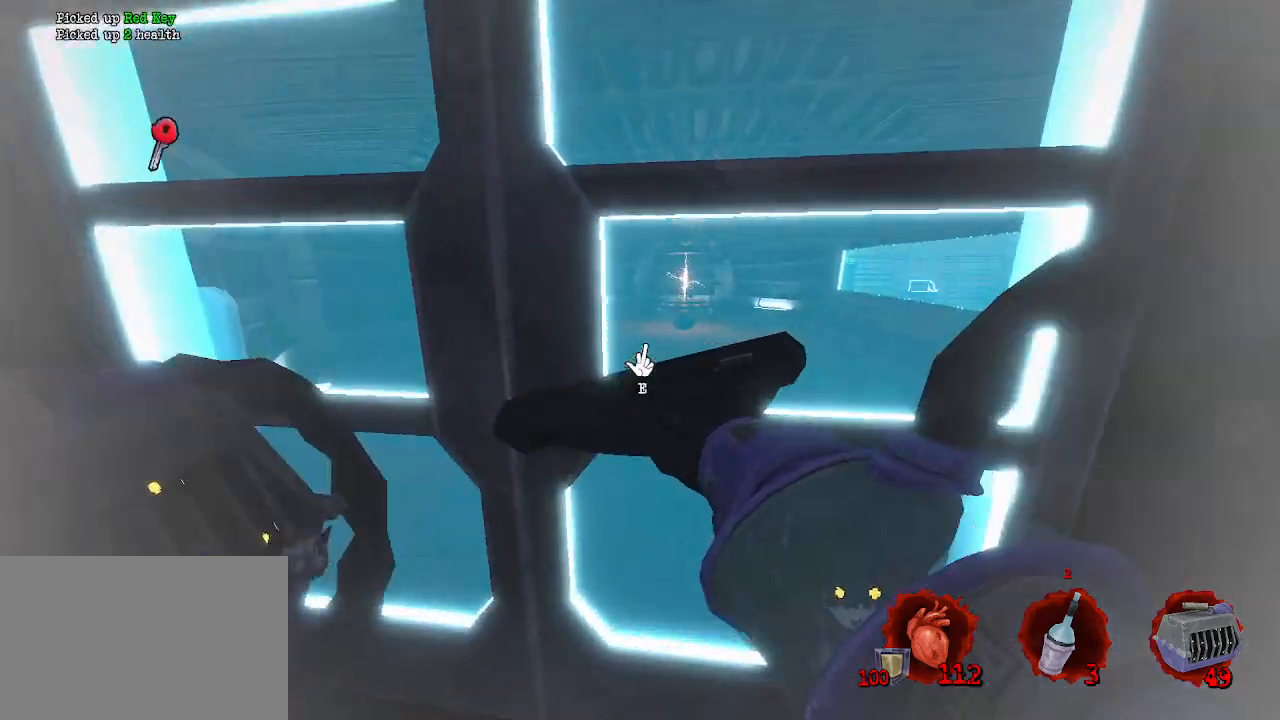
{"keys": [], "mouse": [], "events": [[284, "e", "down"], [334, "e", "up"]]}
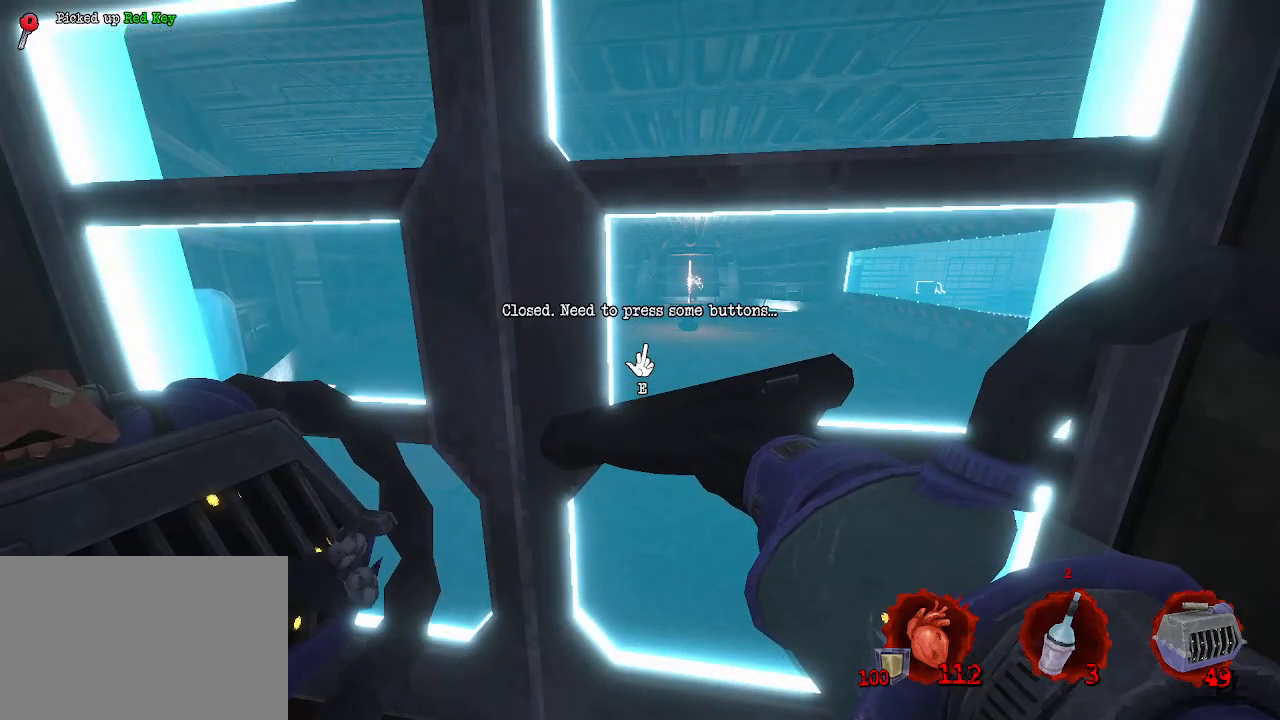
{"keys": ["d"], "mouse": [], "events": [[150, "s", "down"], [384, "d", "down"], [484, "s", "up"]]}
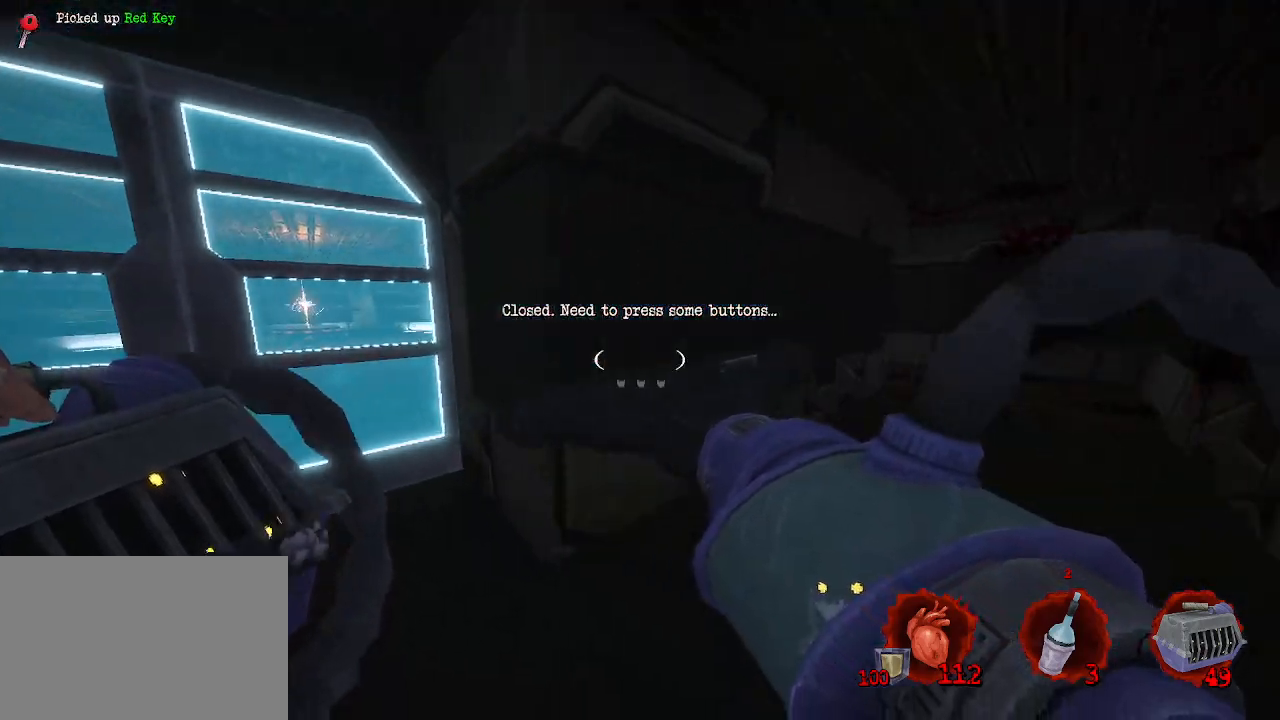
{"keys": ["d"], "mouse": [], "events": [[267, "z", "down"], [500, "z", "up"]]}
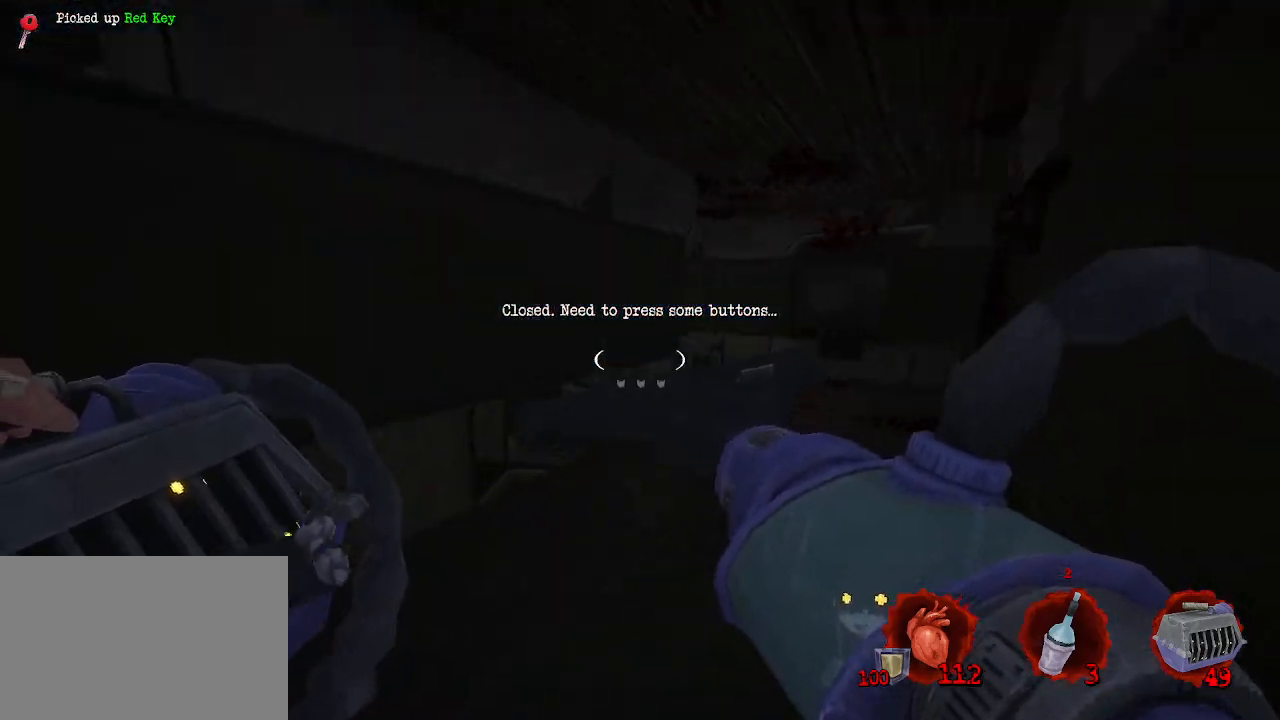
{"keys": ["d"], "mouse": [], "events": [[134, "q", "down"], [184, "d", "up"], [434, "q", "up"], [484, "d", "down"]]}
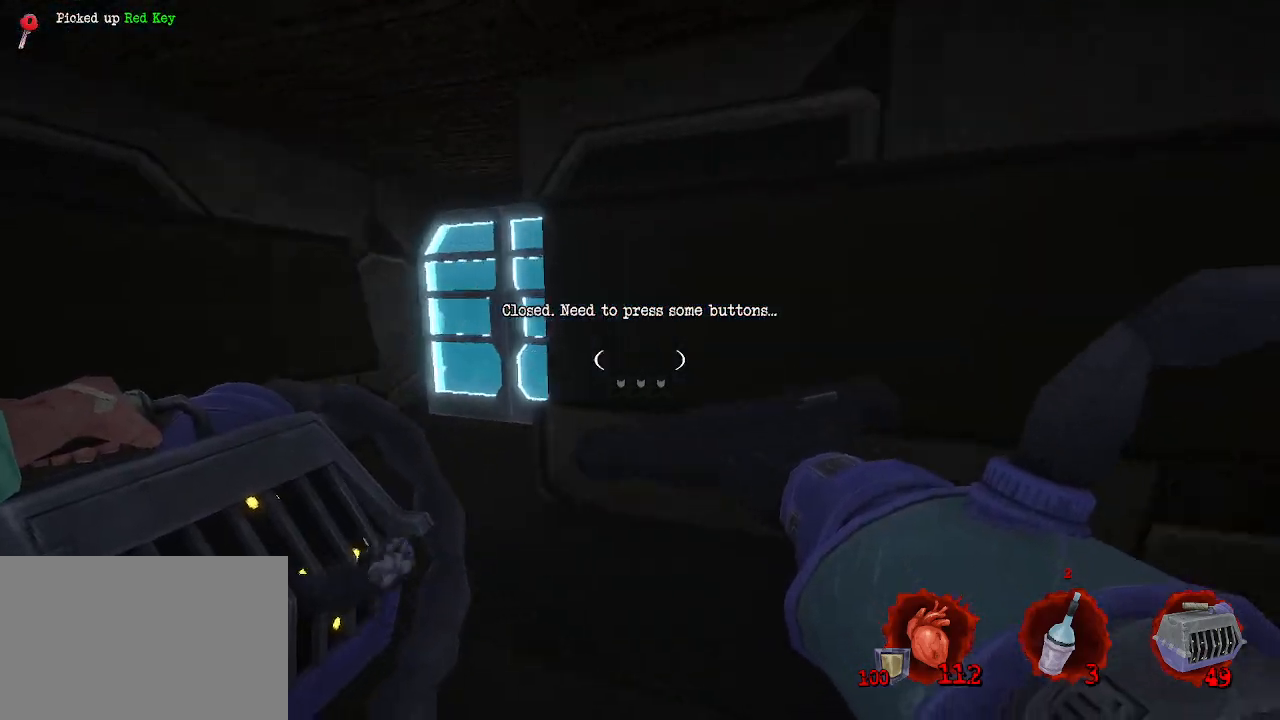
{"keys": ["d", "z"], "mouse": [], "events": [[200, "z", "down"]]}
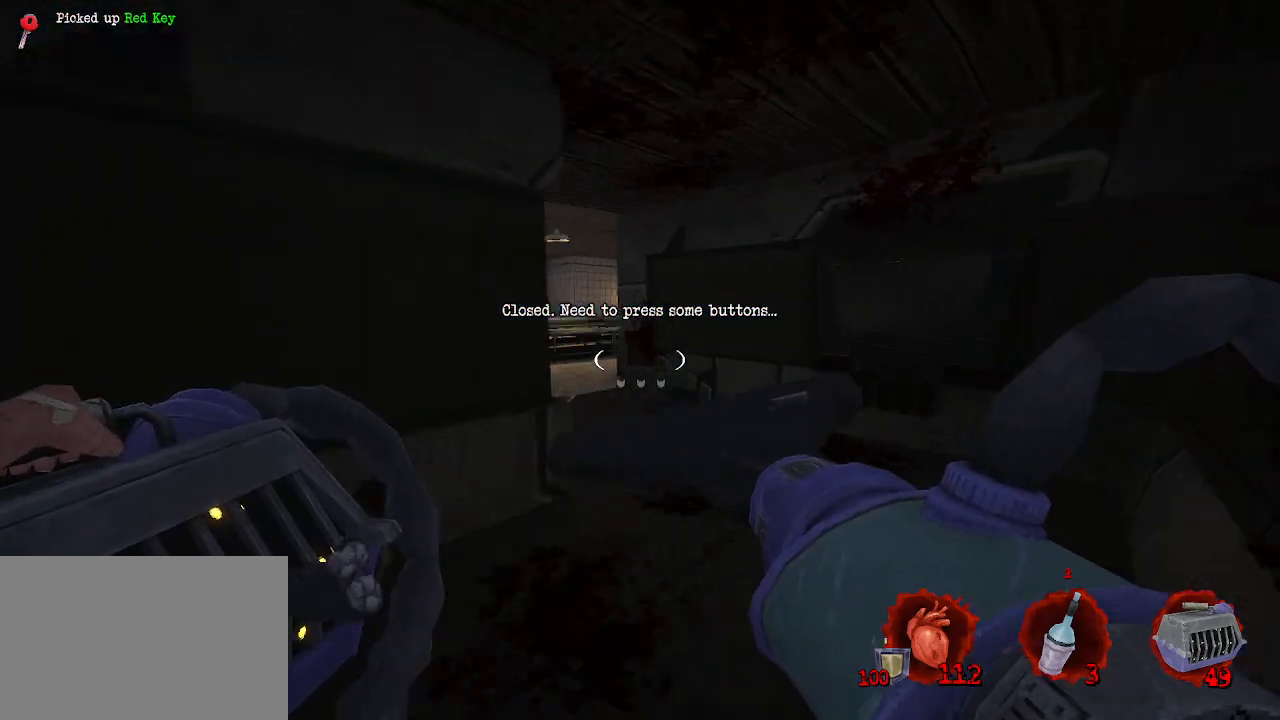
{"keys": ["z"], "mouse": [], "events": [[317, "d", "up"]]}
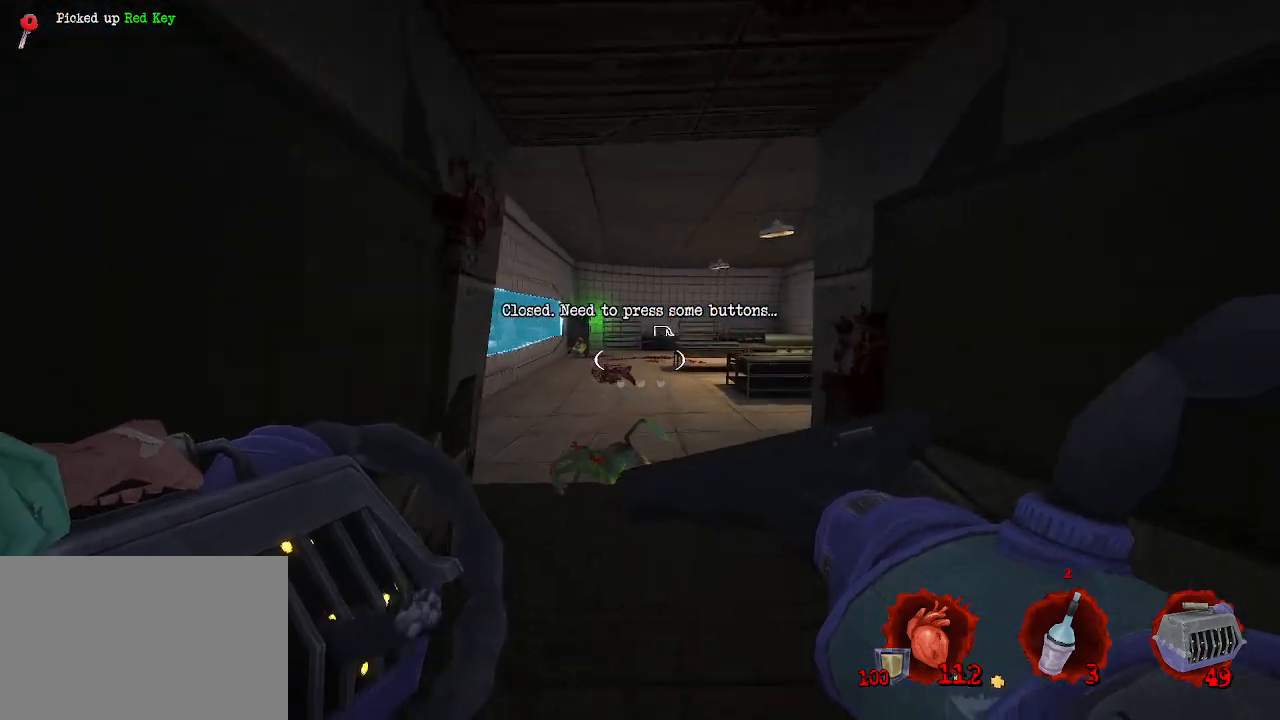
{"keys": ["d", "z"], "mouse": [], "events": [[50, "ctrl", "down"], [150, "space", "down"], [234, "ctrl", "up"], [434, "d", "down"], [434, "space", "up"]]}